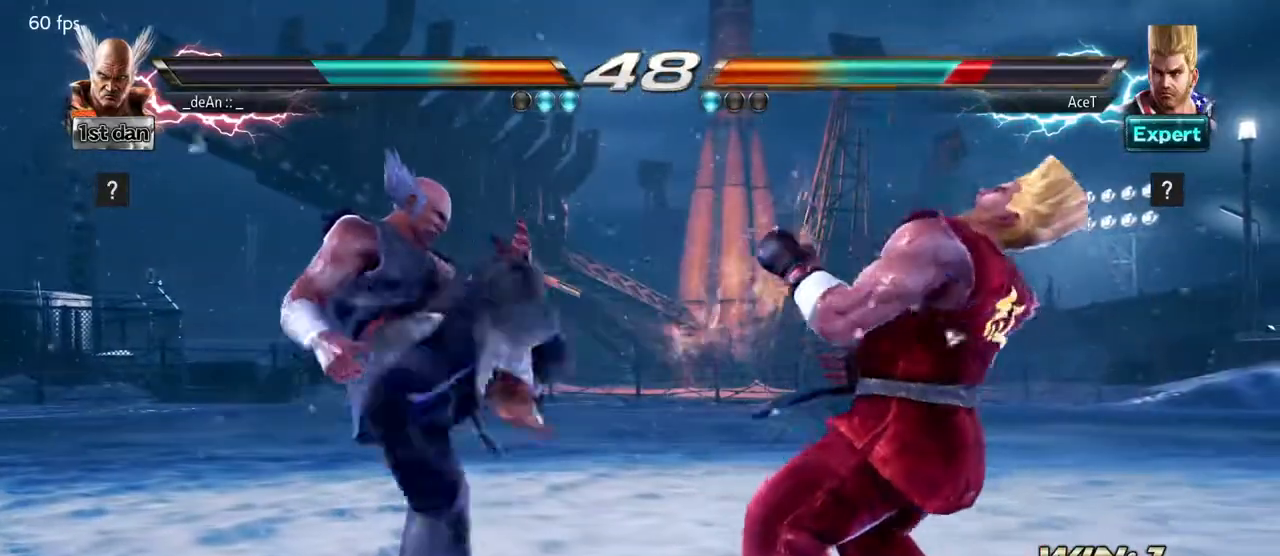
Gameplay with a controller (arcade stick); each line is a JSON object with the inputs held at the frame after it (dt_ms = milliseconds from this image to that frame). "events" lists button and stick changes between this image and that frame as [ms after this image, input, new state], when the widget could be followed in between. Not read: L3 R3.
{"dt_ms": 500, "buttons": [], "left_stick": "center", "events": [[50, "SQUARE", "down"], [200, "TRIANGLE", "down"], [267, "SQUARE", "up"], [300, "TRIANGLE", "up"]]}
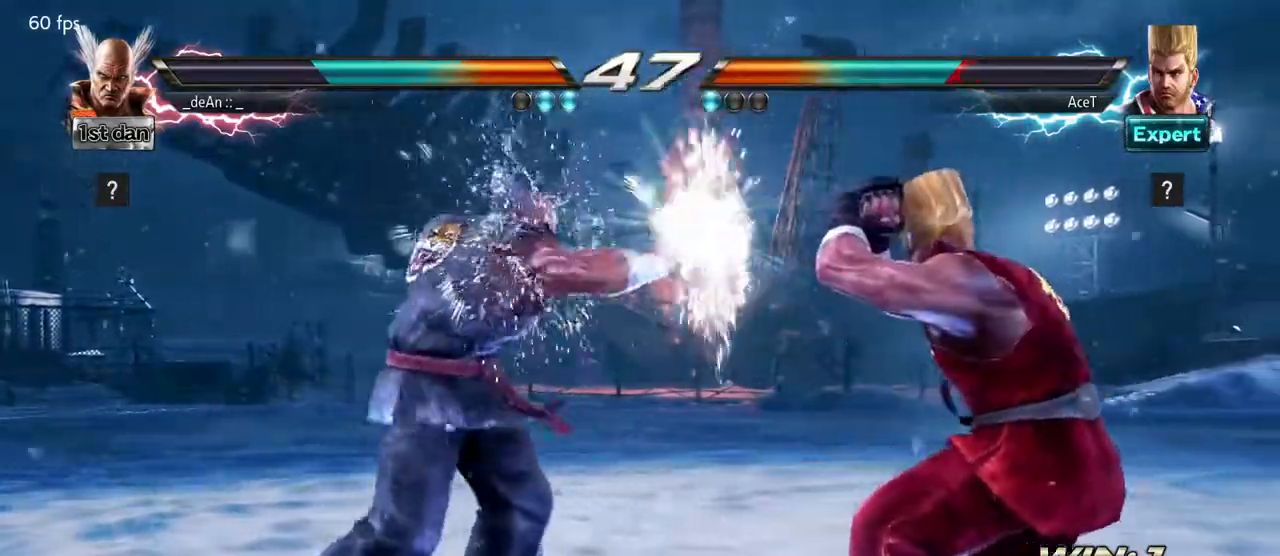
{"dt_ms": 500, "buttons": [], "left_stick": "center", "events": [[117, "left_stick", "down-right"], [150, "SQUARE", "down"], [200, "SQUARE", "up"], [283, "SQUARE", "down"], [300, "left_stick", "center"], [417, "SQUARE", "up"]]}
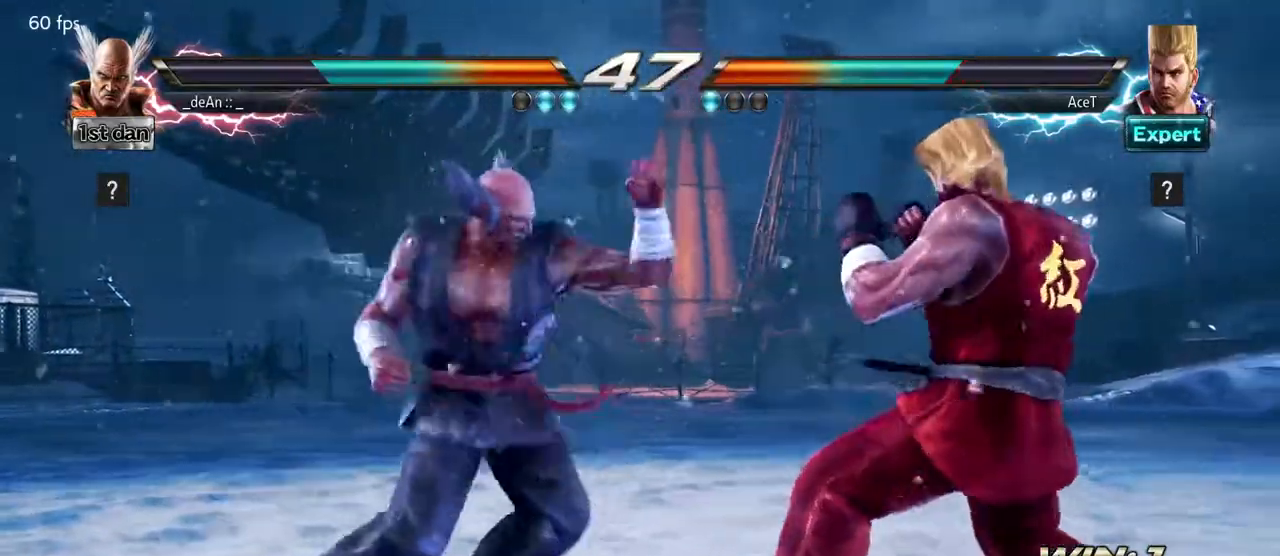
{"dt_ms": 500, "buttons": ["SQUARE"], "left_stick": "down-right", "events": [[483, "left_stick", "down-right"], [500, "SQUARE", "down"]]}
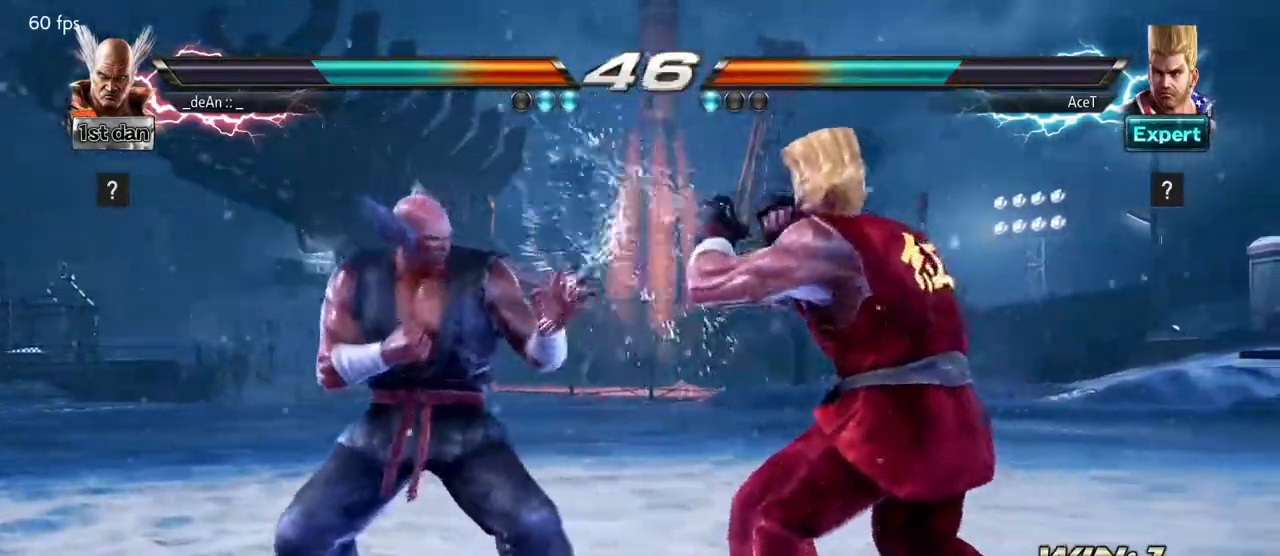
{"dt_ms": 500, "buttons": ["TRIANGLE"], "left_stick": "center", "events": [[150, "TRIANGLE", "down"], [167, "SQUARE", "up"], [217, "left_stick", "center"], [267, "TRIANGLE", "up"], [400, "TRIANGLE", "down"]]}
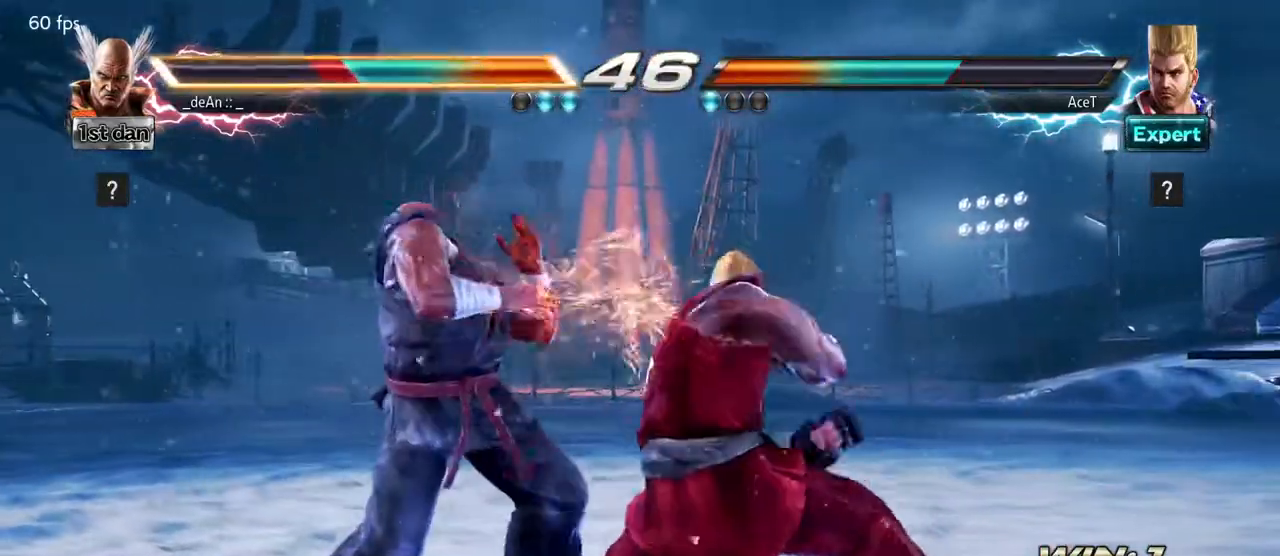
{"dt_ms": 500, "buttons": [], "left_stick": "left", "events": [[17, "TRIANGLE", "up"], [183, "left_stick", "left"]]}
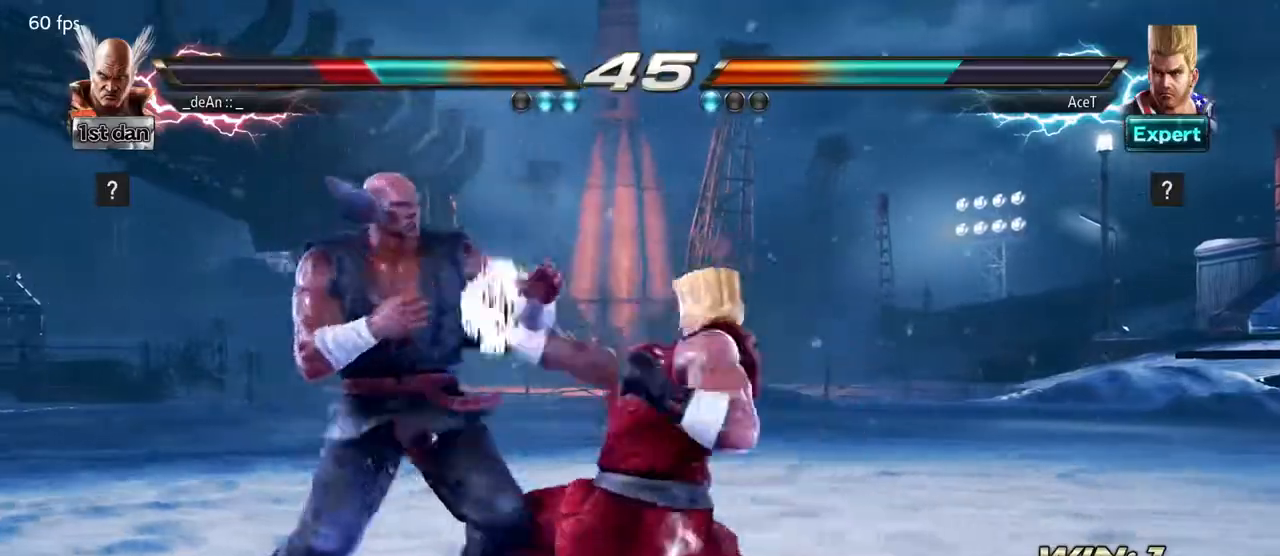
{"dt_ms": 500, "buttons": [], "left_stick": "down-left", "events": [[267, "left_stick", "down-left"], [317, "TRIANGLE", "down"], [383, "TRIANGLE", "up"]]}
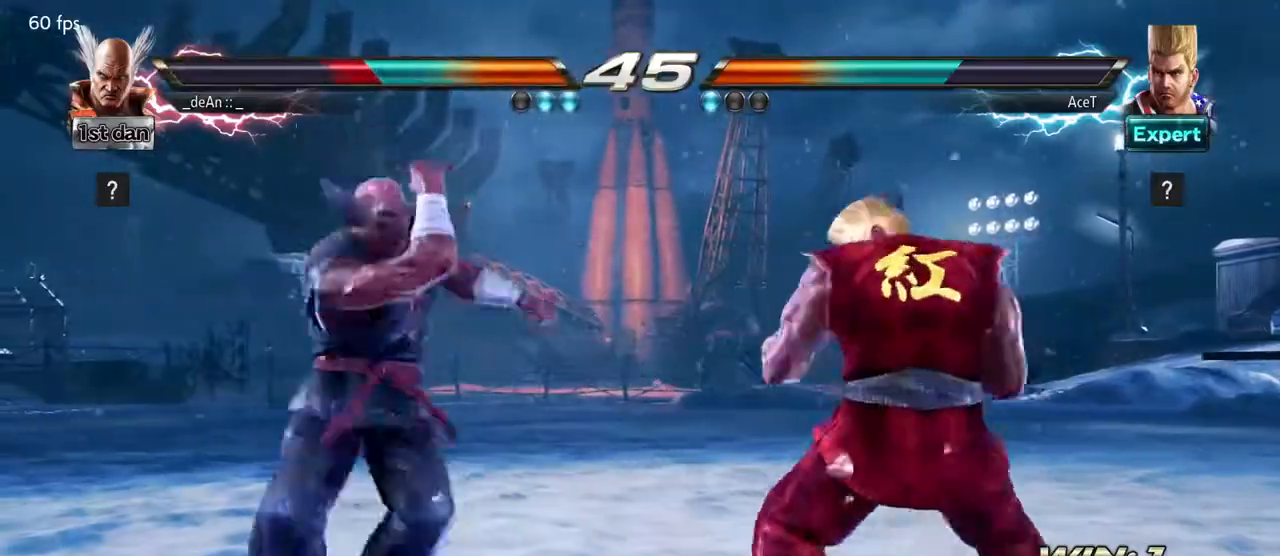
{"dt_ms": 500, "buttons": [], "left_stick": "center", "events": [[17, "left_stick", "center"]]}
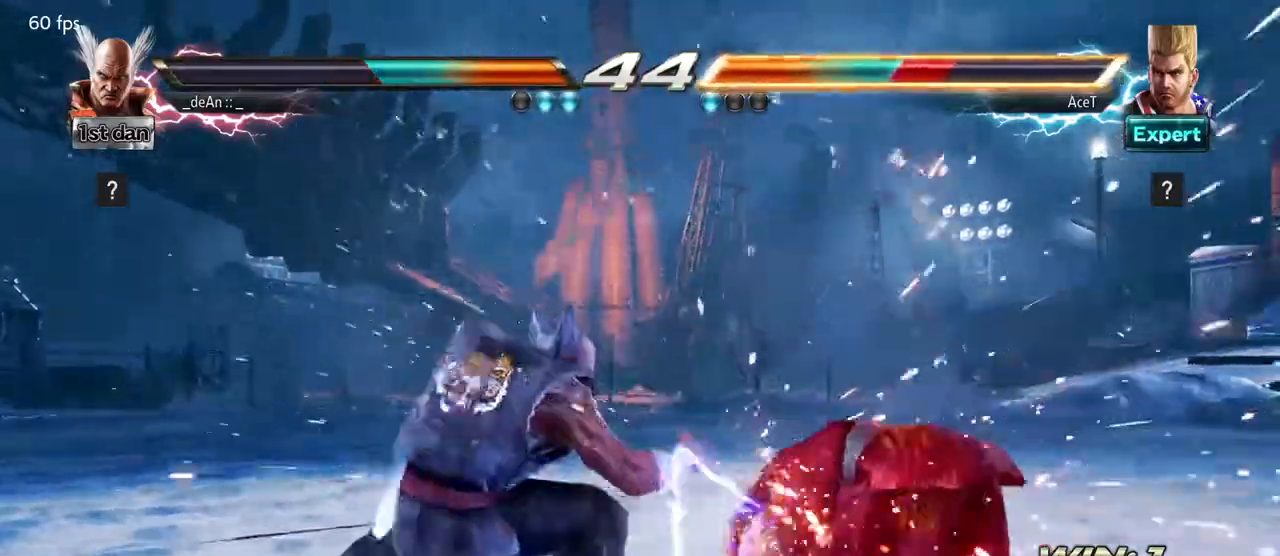
{"dt_ms": 500, "buttons": [], "left_stick": "center", "events": [[183, "CIRCLE", "down"], [400, "CIRCLE", "up"]]}
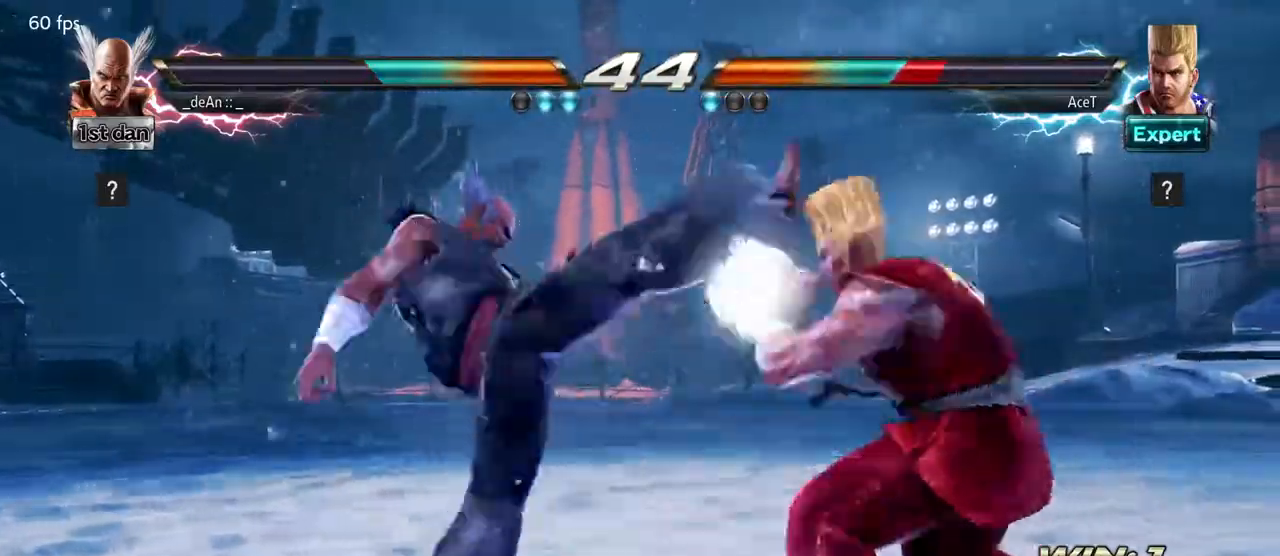
{"dt_ms": 1000, "buttons": [], "left_stick": "center"}
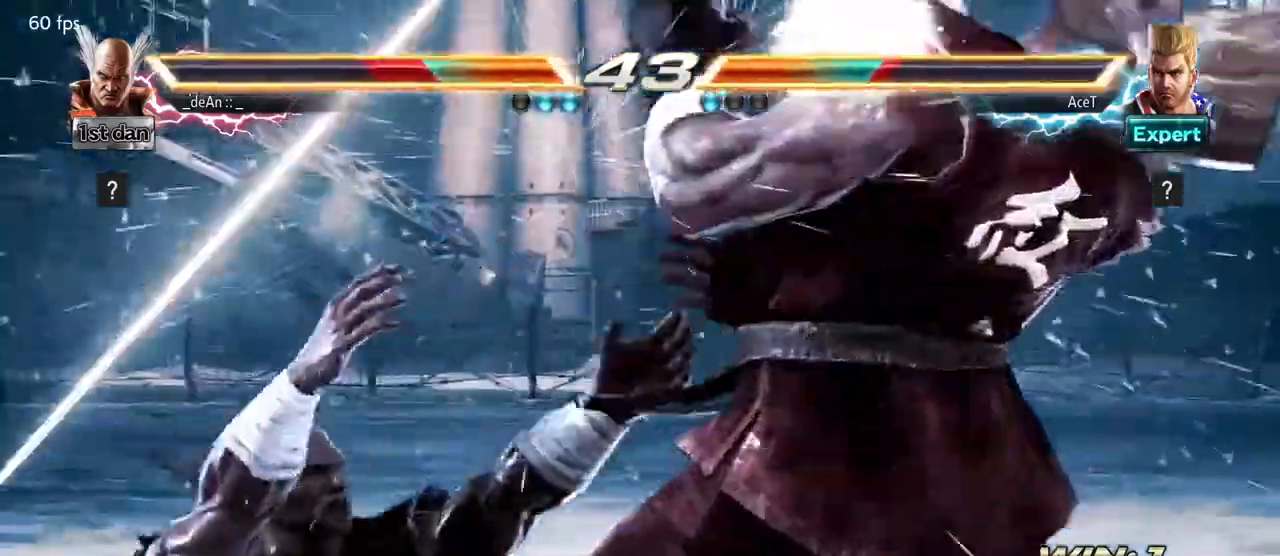
{"dt_ms": 500, "buttons": [], "left_stick": "center", "events": [[167, "SQUARE", "down"], [383, "SQUARE", "up"]]}
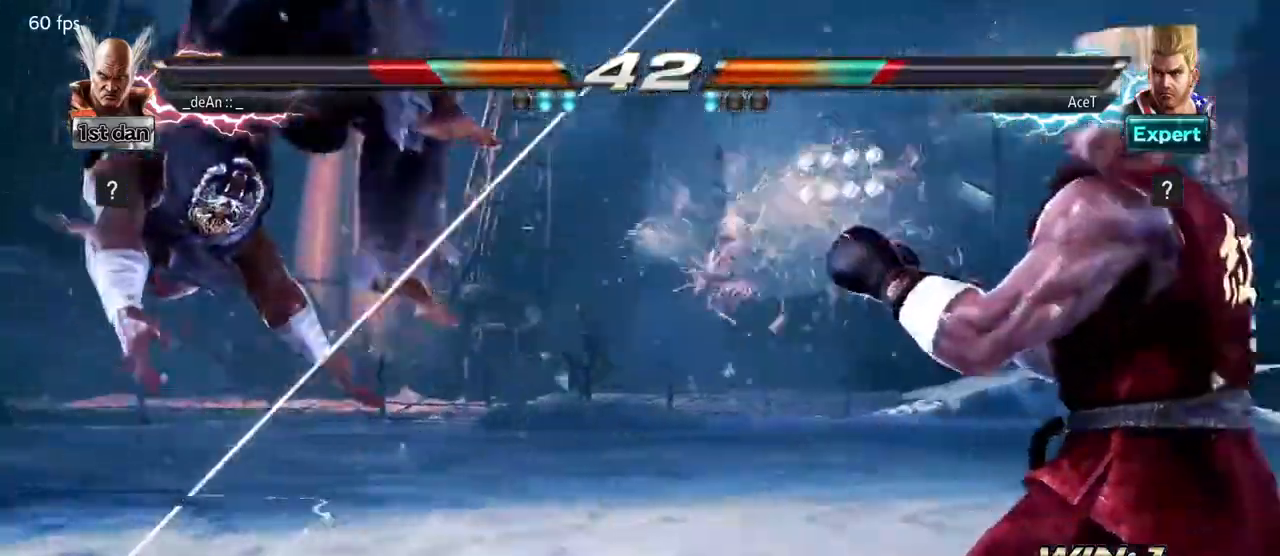
{"dt_ms": 500, "buttons": [], "left_stick": "center", "events": []}
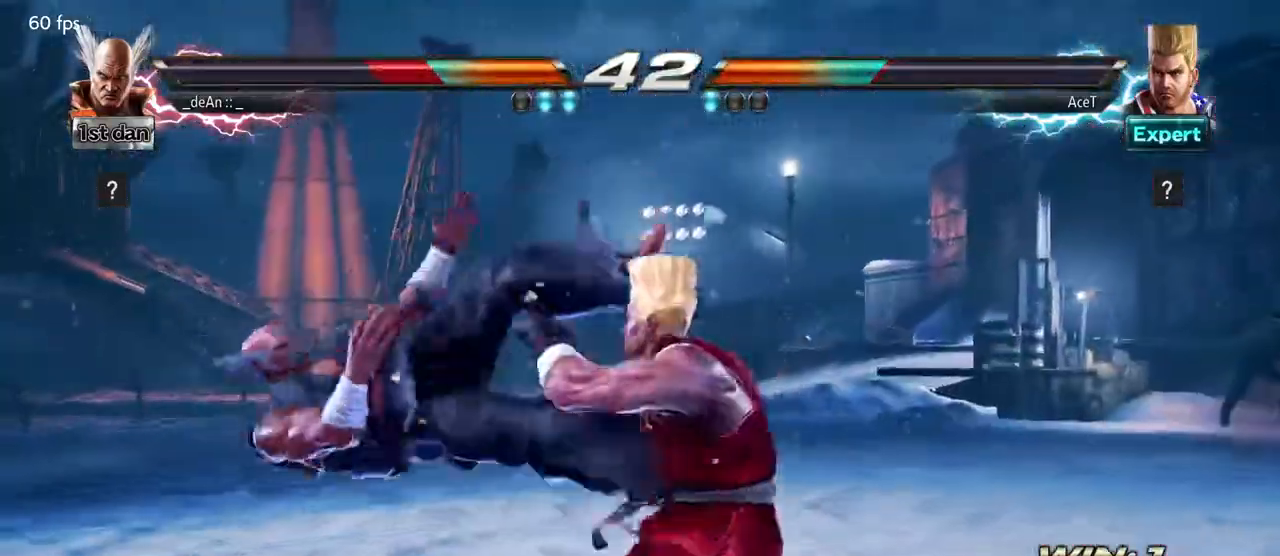
{"dt_ms": 500, "buttons": [], "left_stick": "center", "events": []}
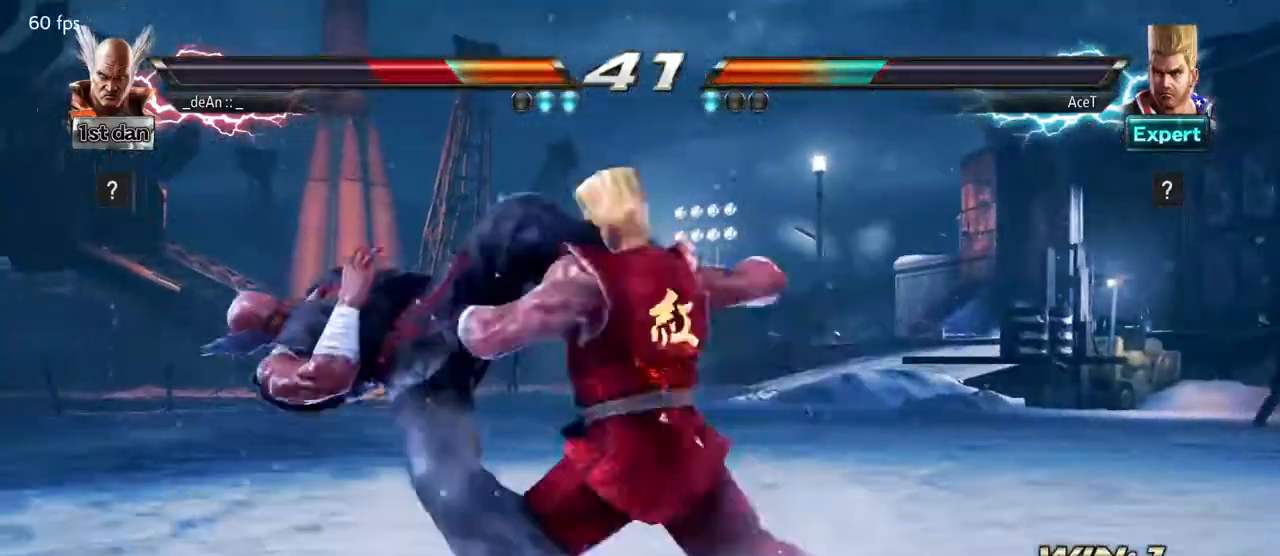
{"dt_ms": 500, "buttons": [], "left_stick": "left", "events": [[283, "left_stick", "left"]]}
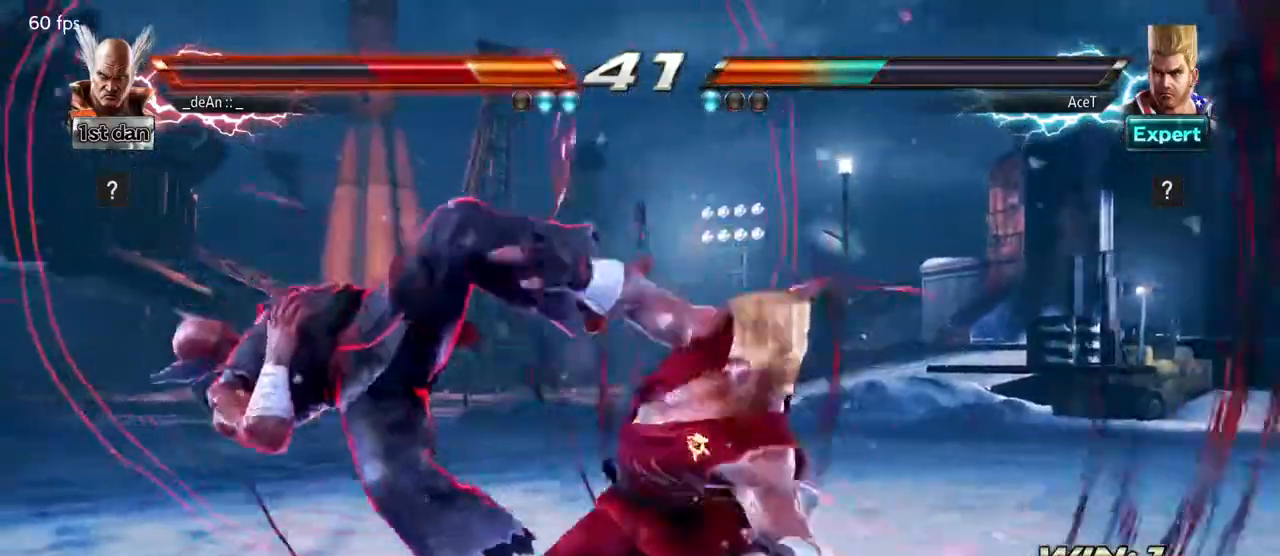
{"dt_ms": 500, "buttons": [], "left_stick": "left", "events": []}
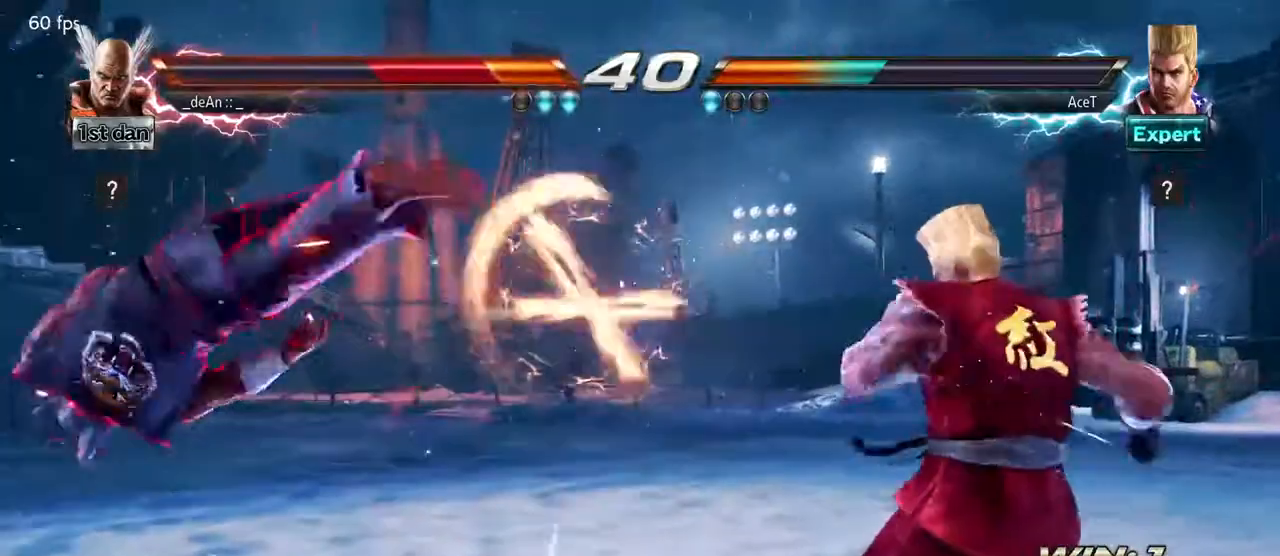
{"dt_ms": 500, "buttons": [], "left_stick": "left", "events": []}
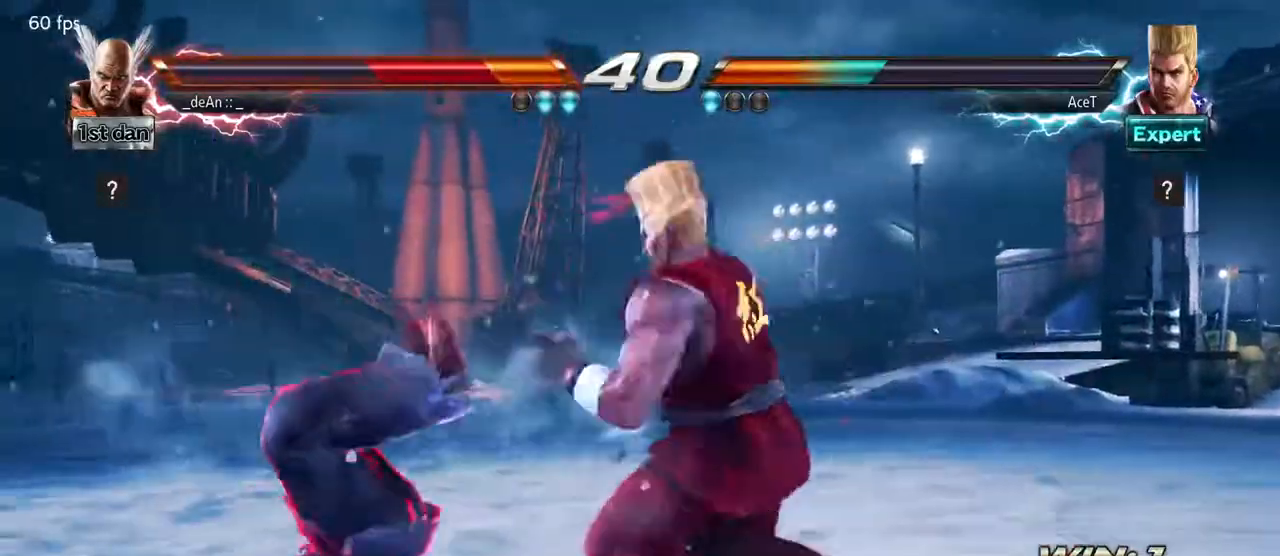
{"dt_ms": 500, "buttons": [], "left_stick": "left", "events": []}
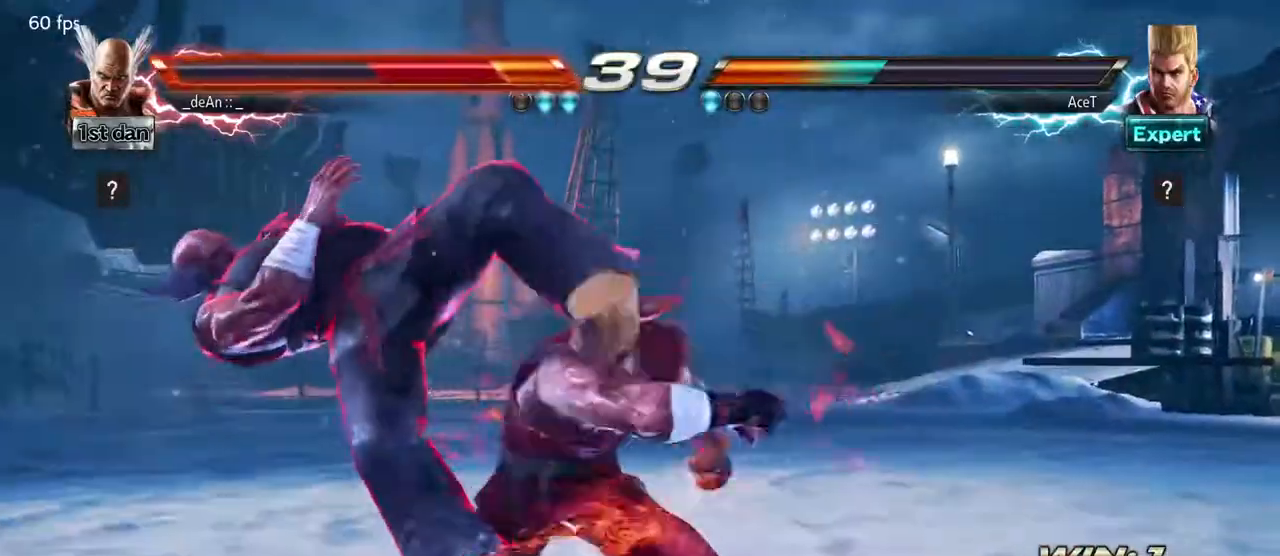
{"dt_ms": 500, "buttons": [], "left_stick": "left", "events": []}
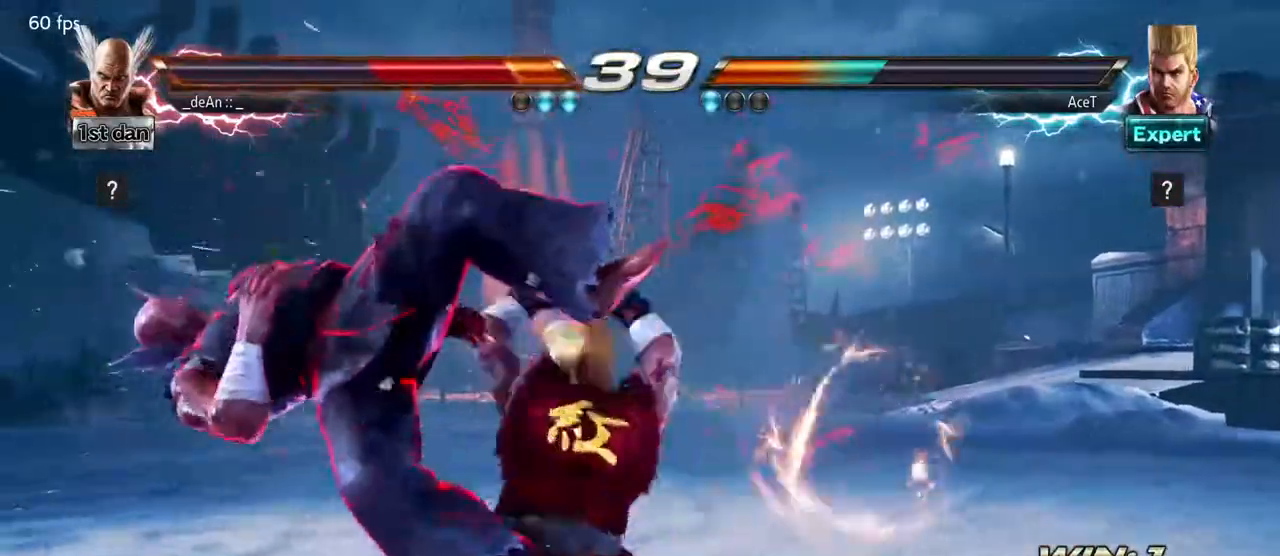
{"dt_ms": 500, "buttons": [], "left_stick": "left", "events": []}
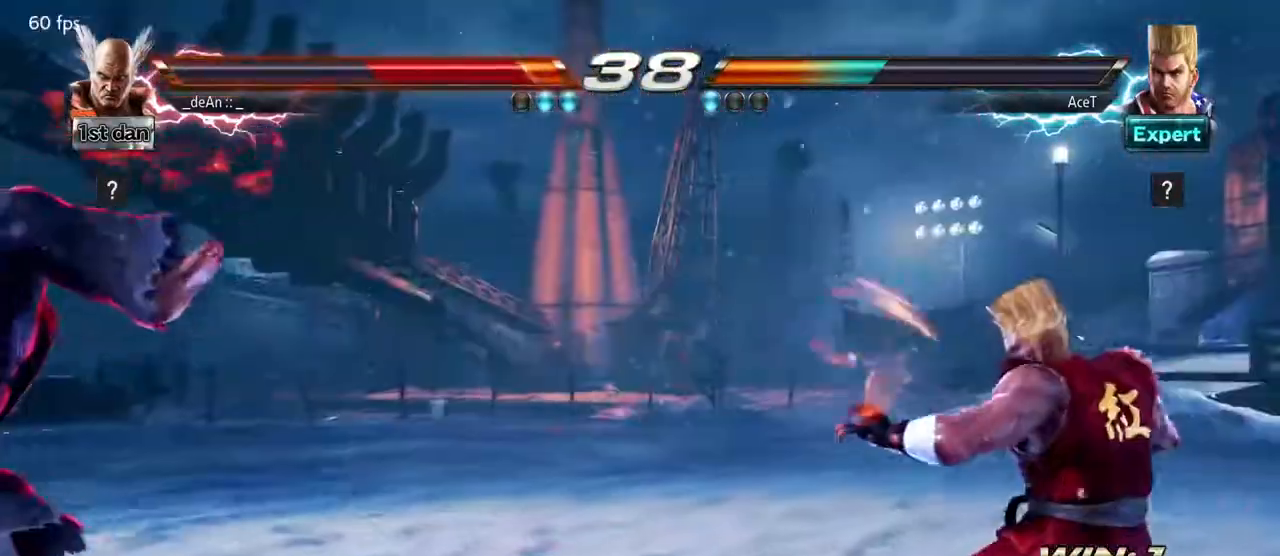
{"dt_ms": 500, "buttons": [], "left_stick": "center", "events": [[83, "left_stick", "center"]]}
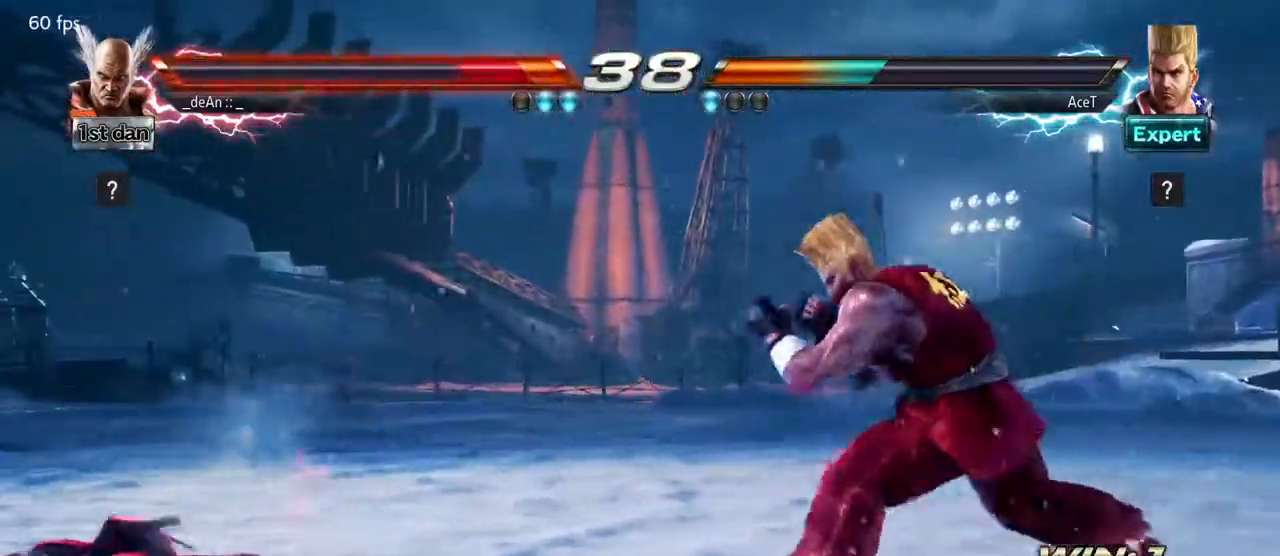
{"dt_ms": 500, "buttons": [], "left_stick": "center", "events": []}
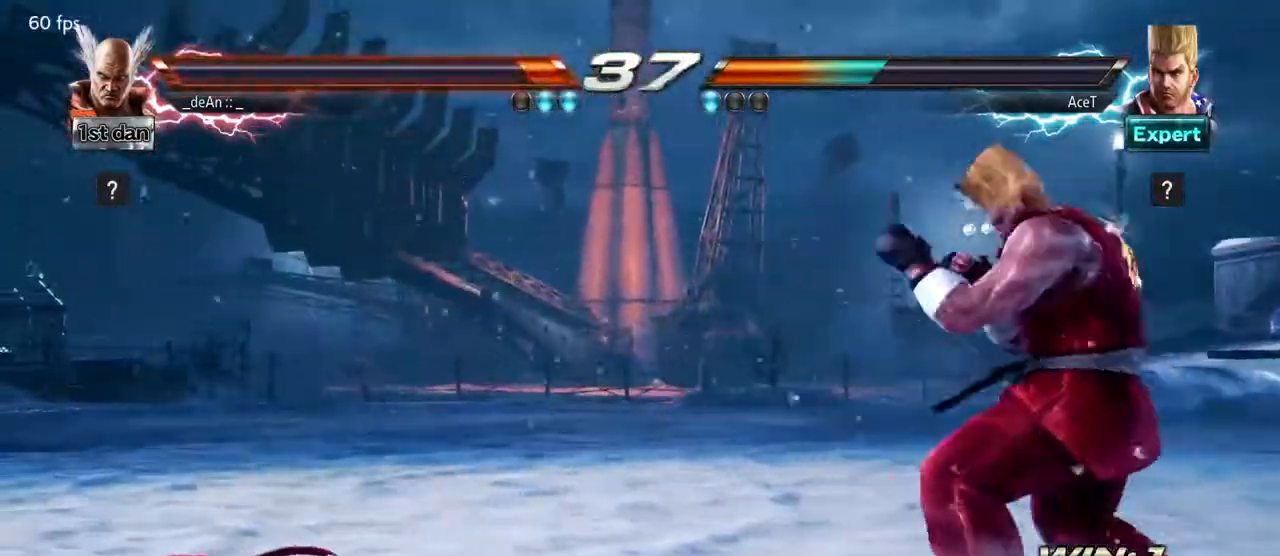
{"dt_ms": 500, "buttons": [], "left_stick": "center", "events": [[17, "left_stick", "up"], [150, "left_stick", "center"], [267, "left_stick", "left"], [333, "left_stick", "center"]]}